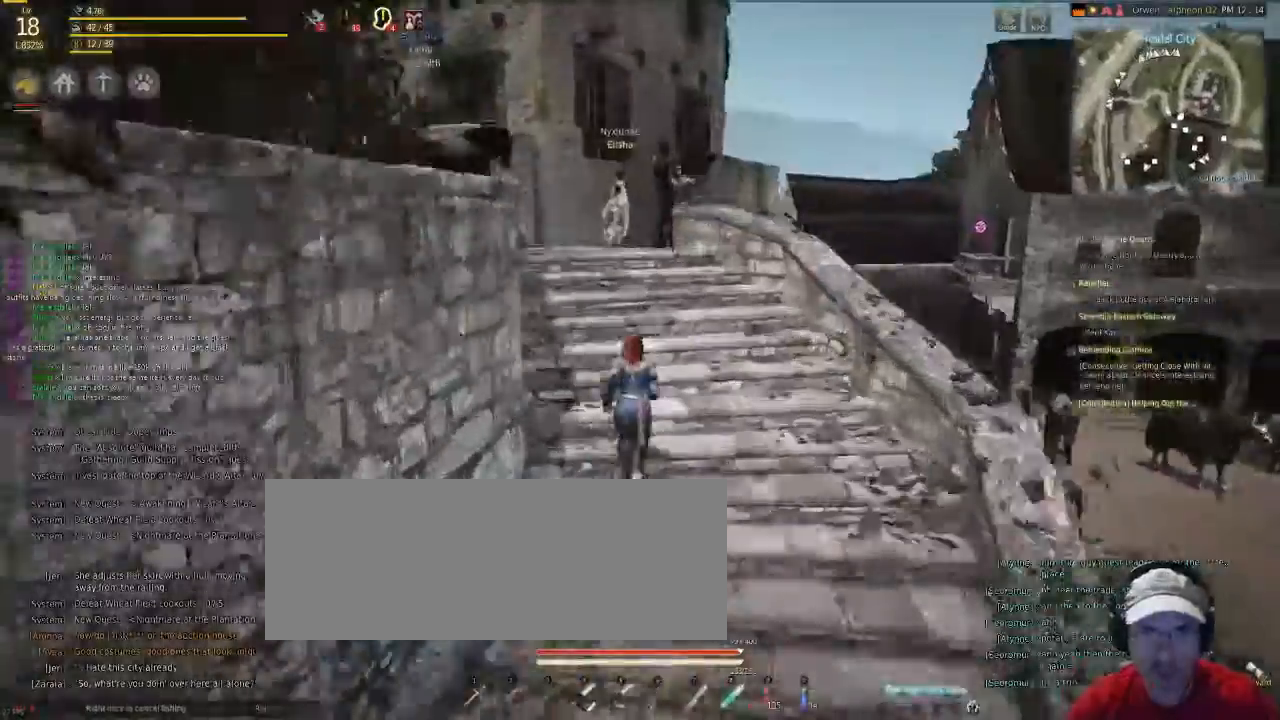
Gameplay with keyboard and mouse; each line is a JSON object with the keys and mouse buttons held at the frame after it. "events" lists presses ("down") and releases ("up") of "c", "d", "f", "g", "num5", "shift", "space", "v", "x", "z", "mouse_left" and "mouse_right" between this image and that frame as [ms after this image, input, new state], when the widget could be followed in between. "mouse_left", "mouse_right" = the "left", "right" buttons of the "mouse" list. No other keys are recorded. Mouse movement is not recorded.
{"keys": ["f"], "mouse": [], "events": []}
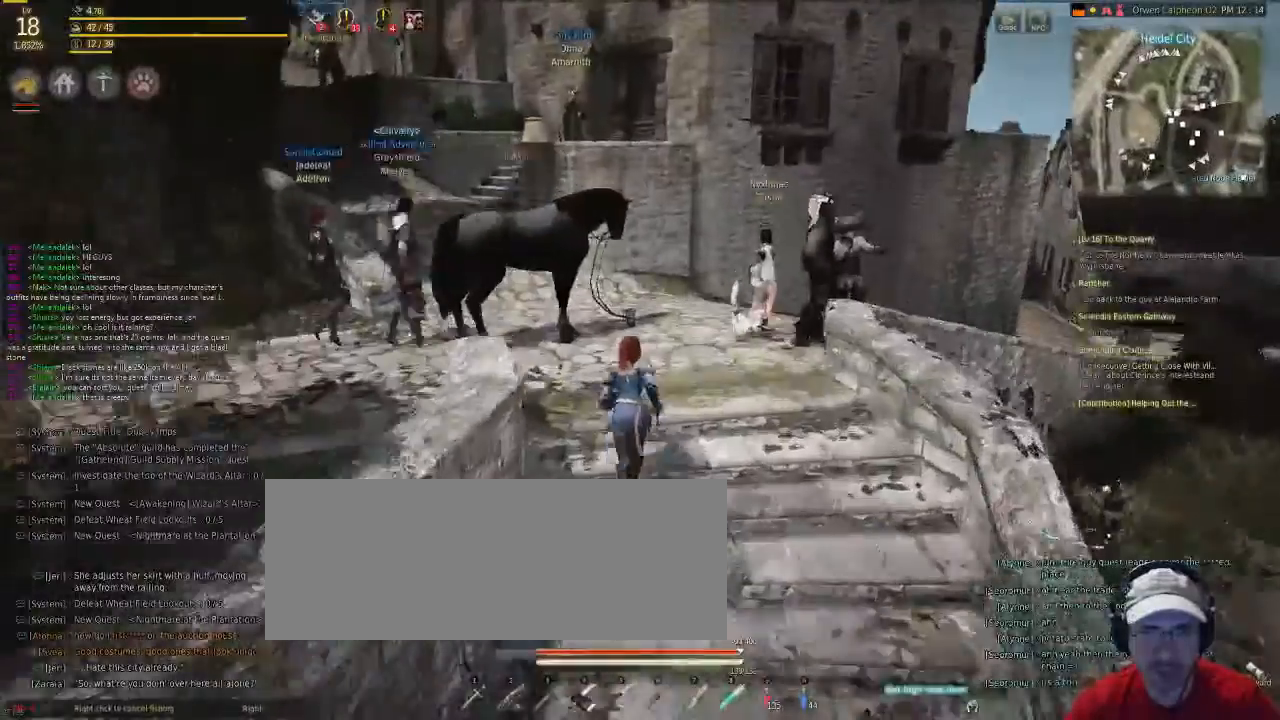
{"keys": ["f", "v"], "mouse": [], "events": [[267, "v", "down"]]}
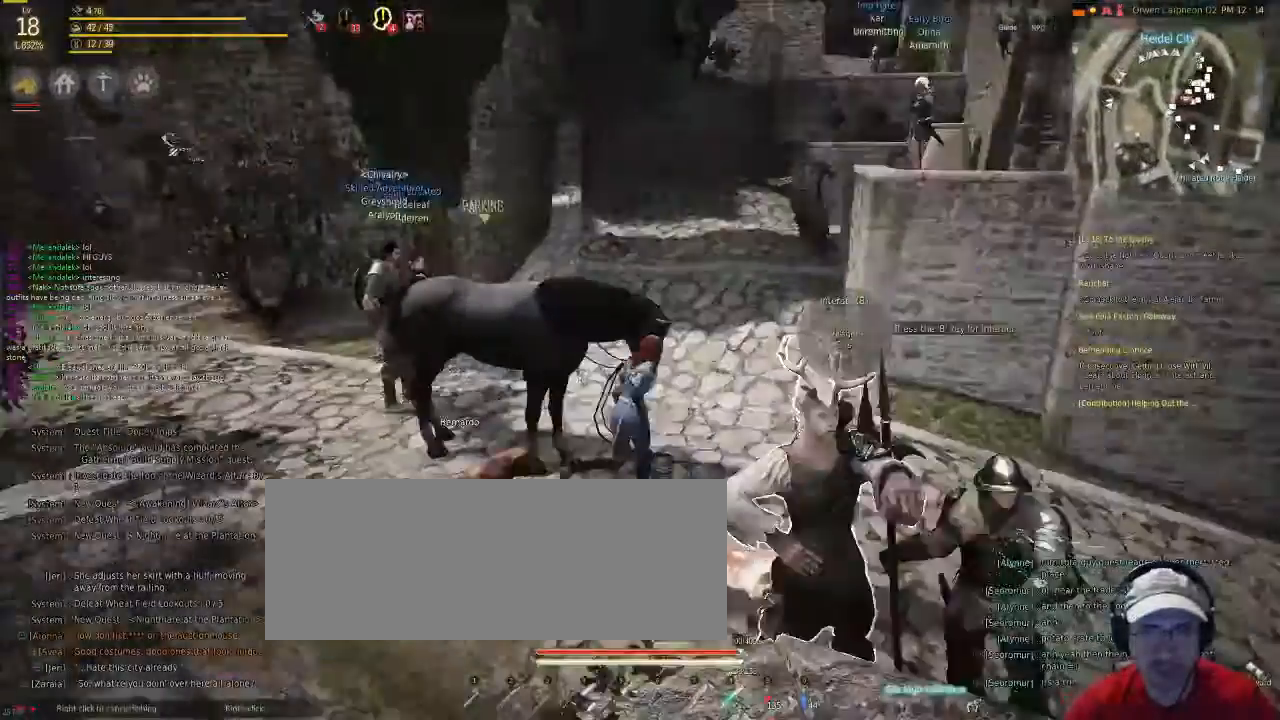
{"keys": ["f"], "mouse": [], "events": [[167, "v", "up"]]}
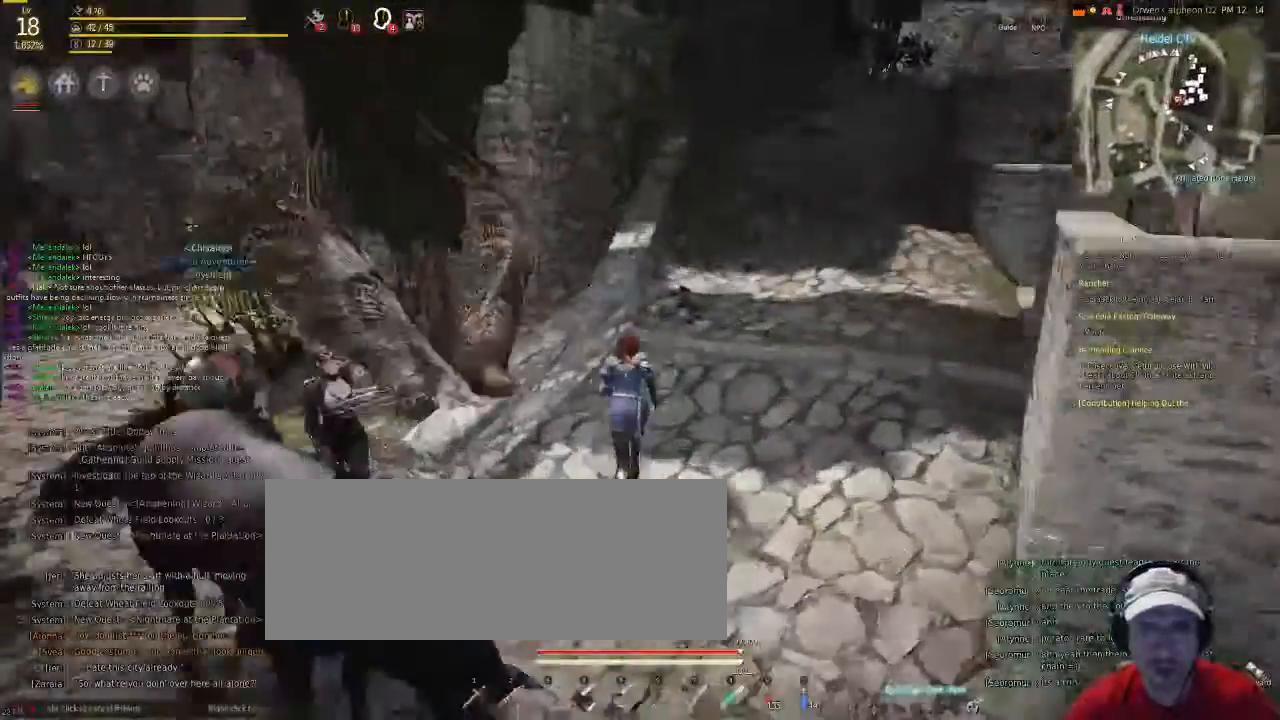
{"keys": [], "mouse": [], "events": [[201, "f", "up"]]}
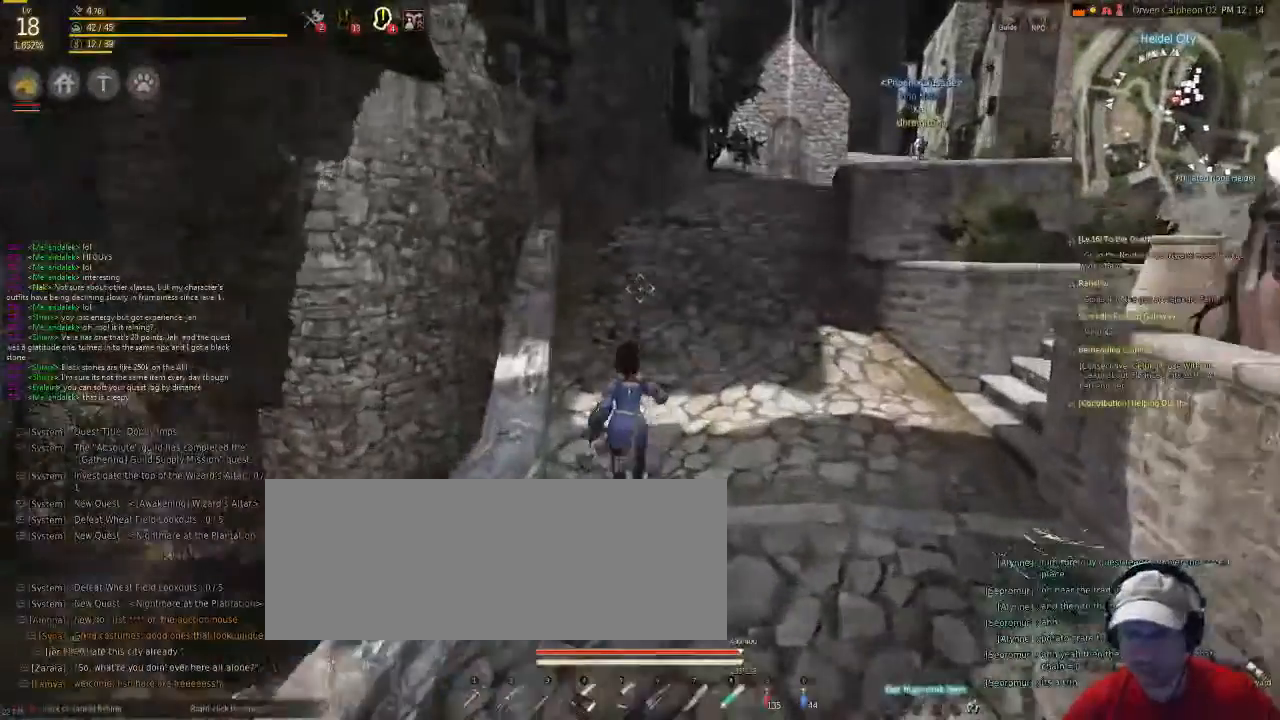
{"keys": [], "mouse": [], "events": []}
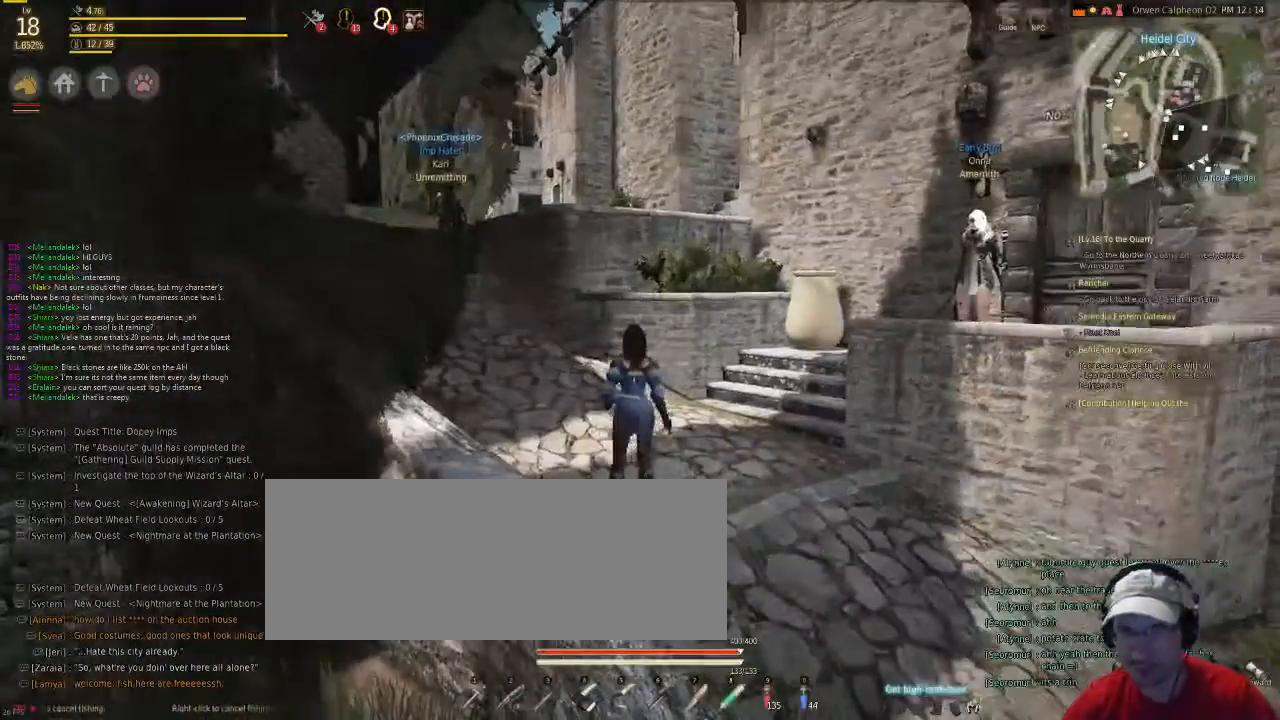
{"keys": [], "mouse": [], "events": []}
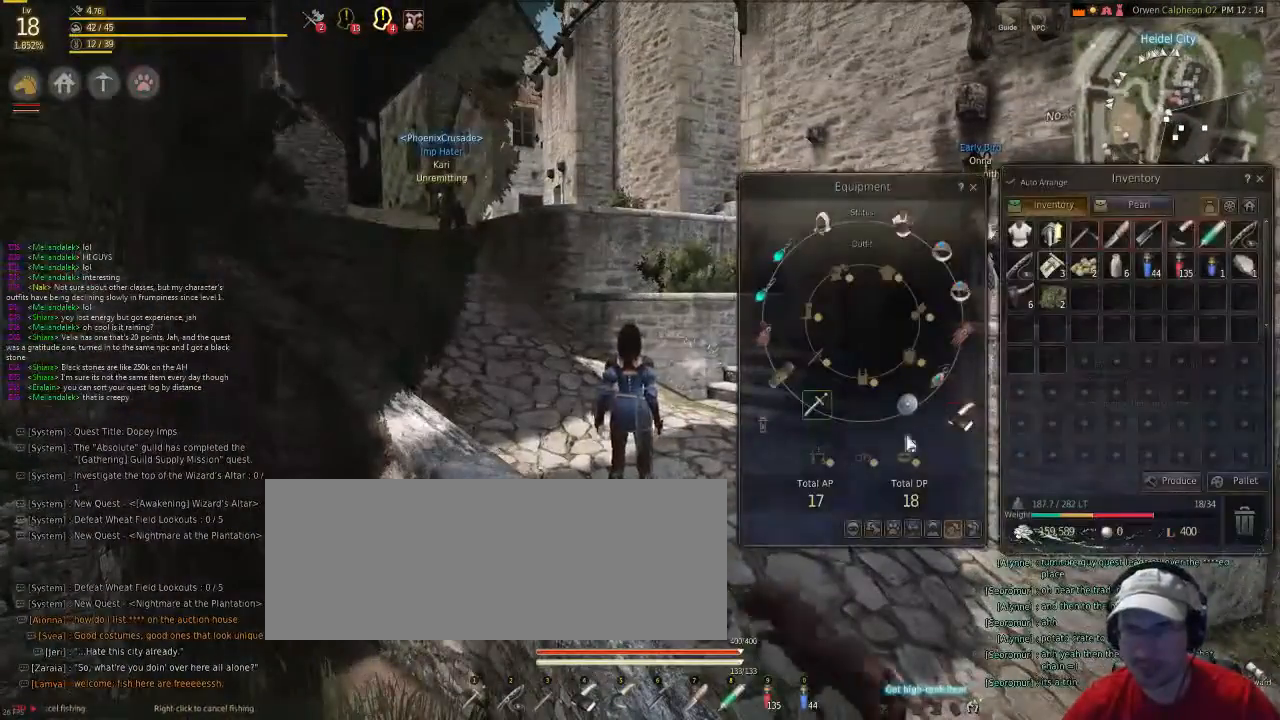
{"keys": [], "mouse": [], "events": []}
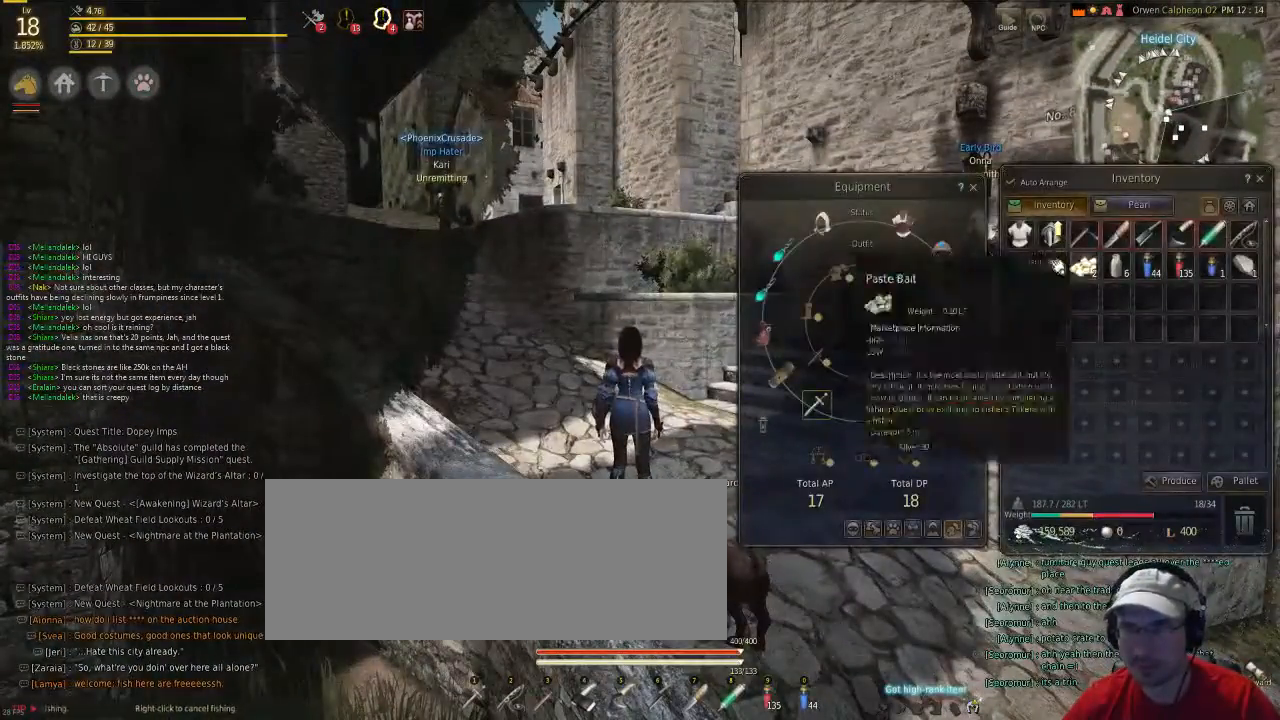
{"keys": [], "mouse": [], "events": []}
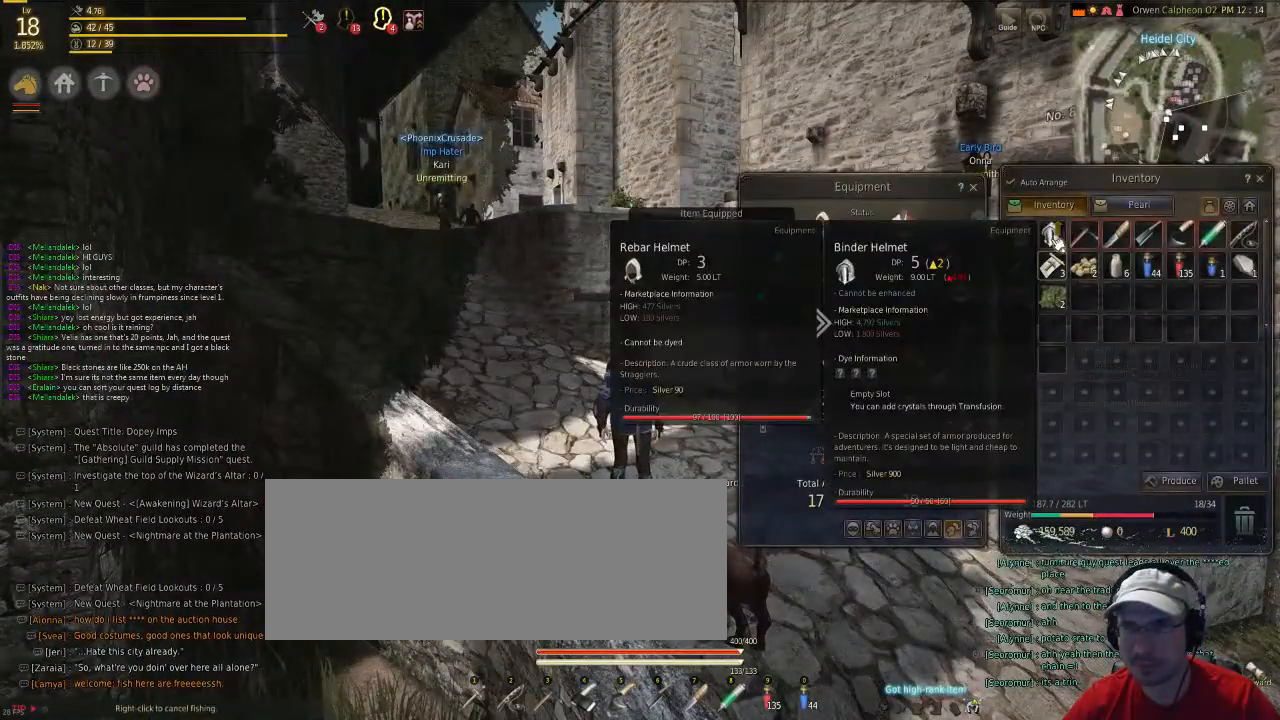
{"keys": [], "mouse": [], "events": [[368, "mouse_right", "down"], [468, "mouse_right", "up"]]}
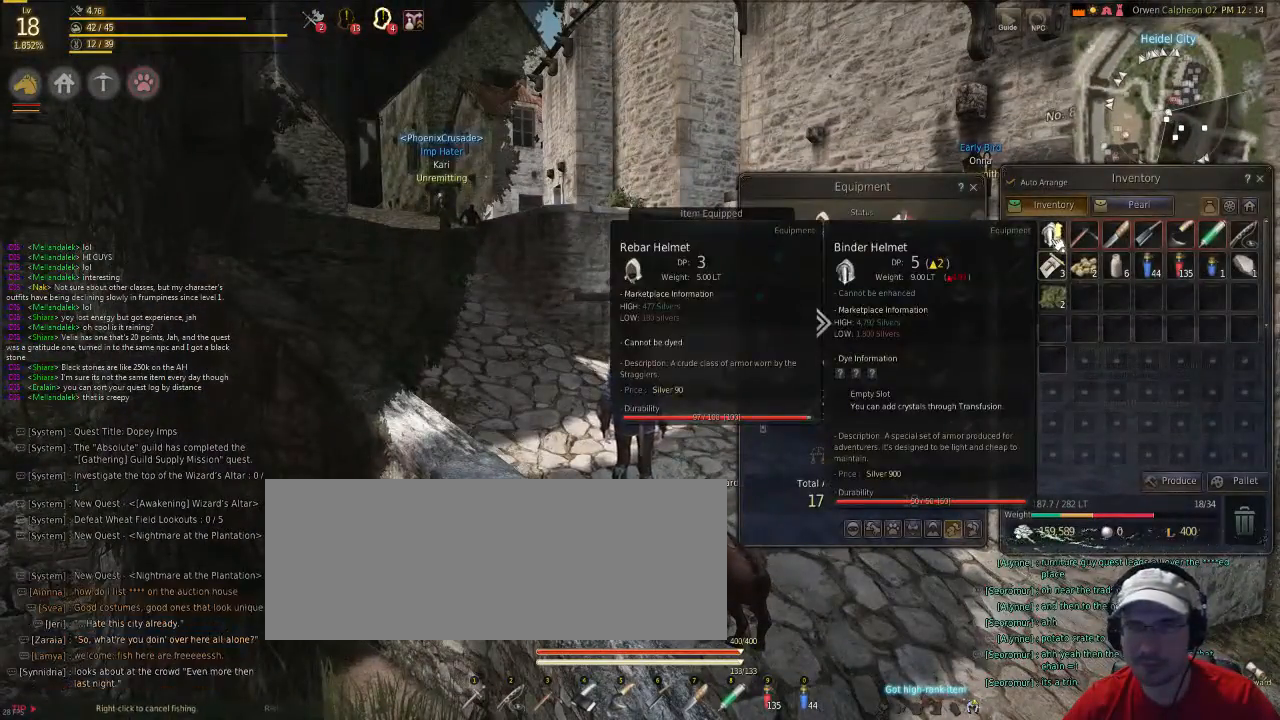
{"keys": [], "mouse": [], "events": []}
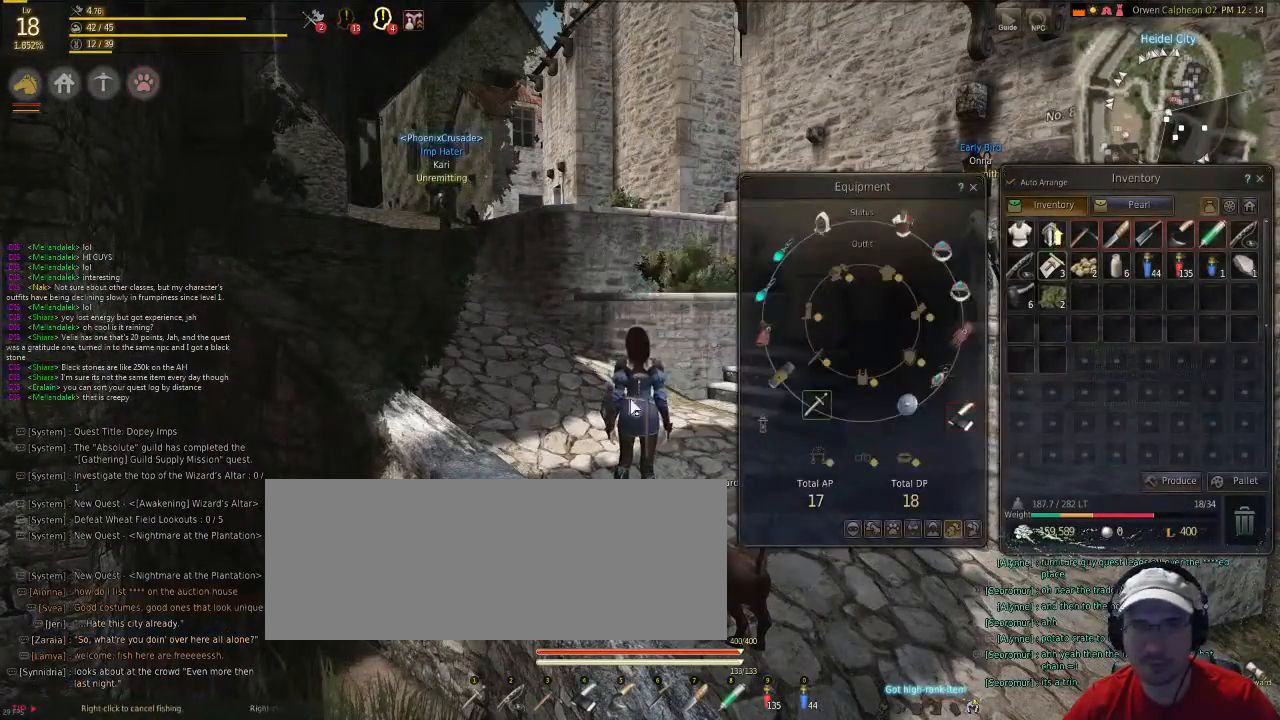
{"keys": [], "mouse": [], "events": []}
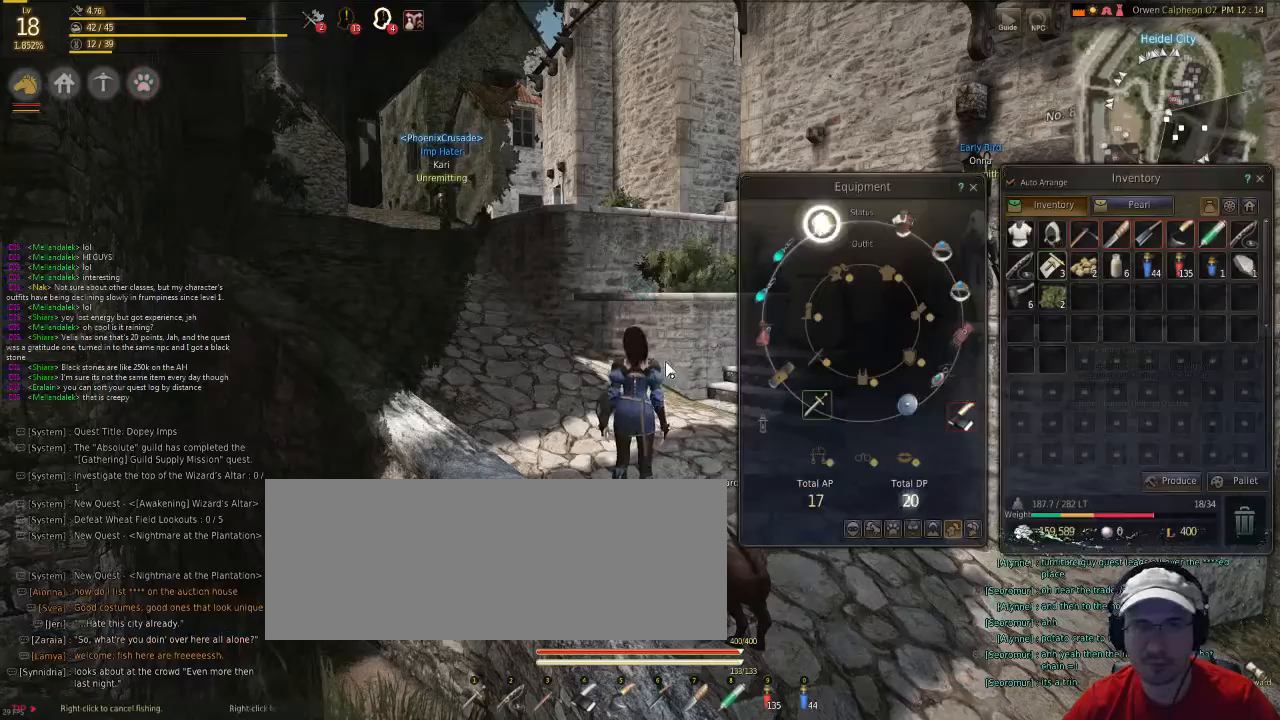
{"keys": [], "mouse": [], "events": []}
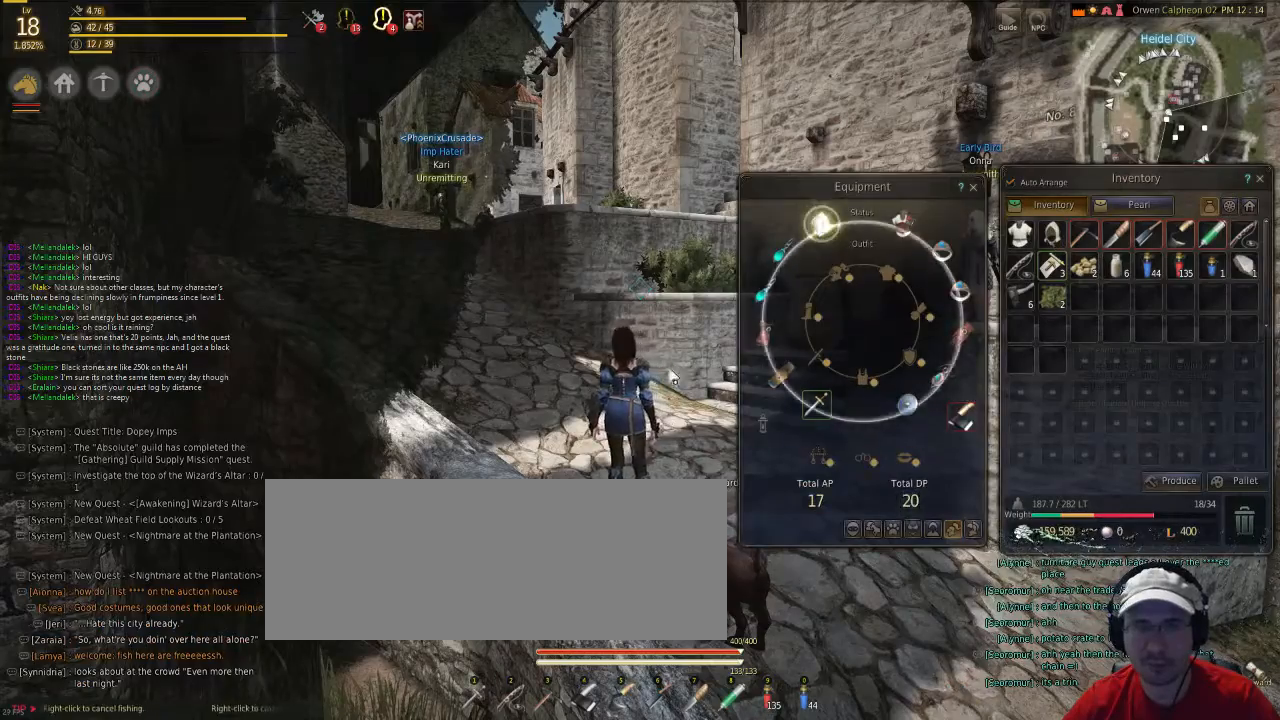
{"keys": [], "mouse": ["right"], "events": [[200, "mouse_right", "down"]]}
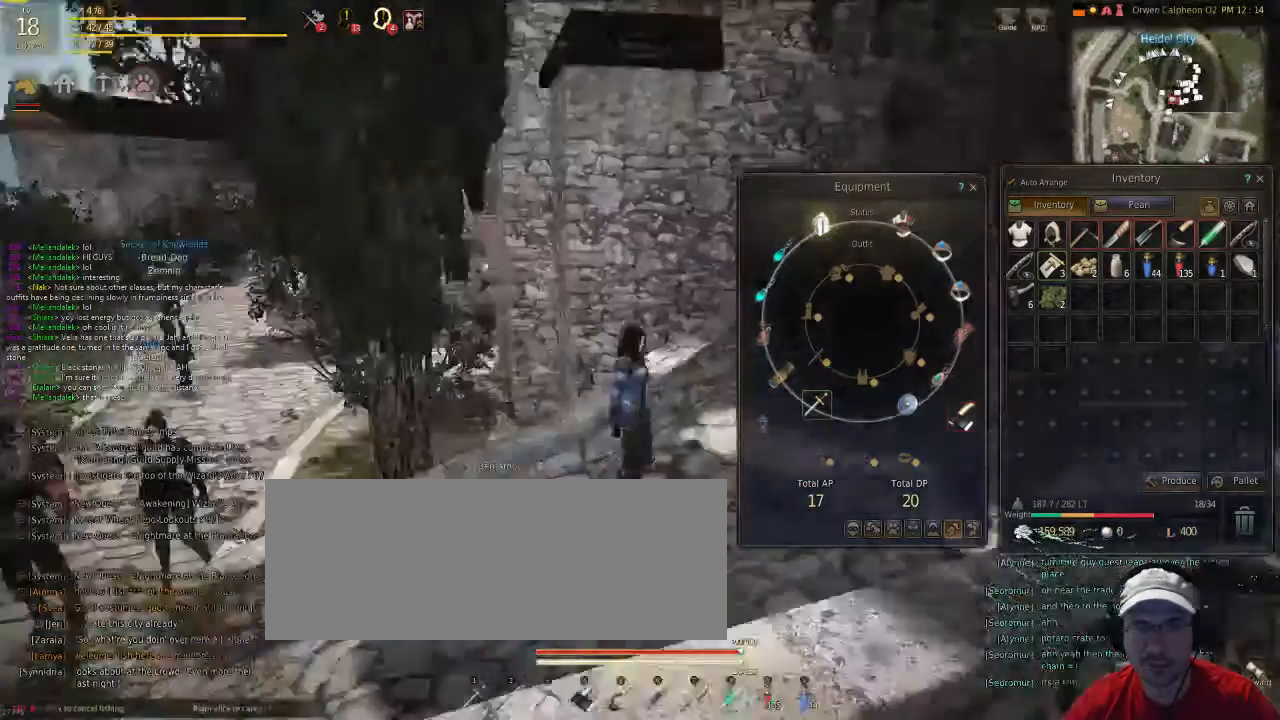
{"keys": [], "mouse": [], "events": [[268, "mouse_right", "up"]]}
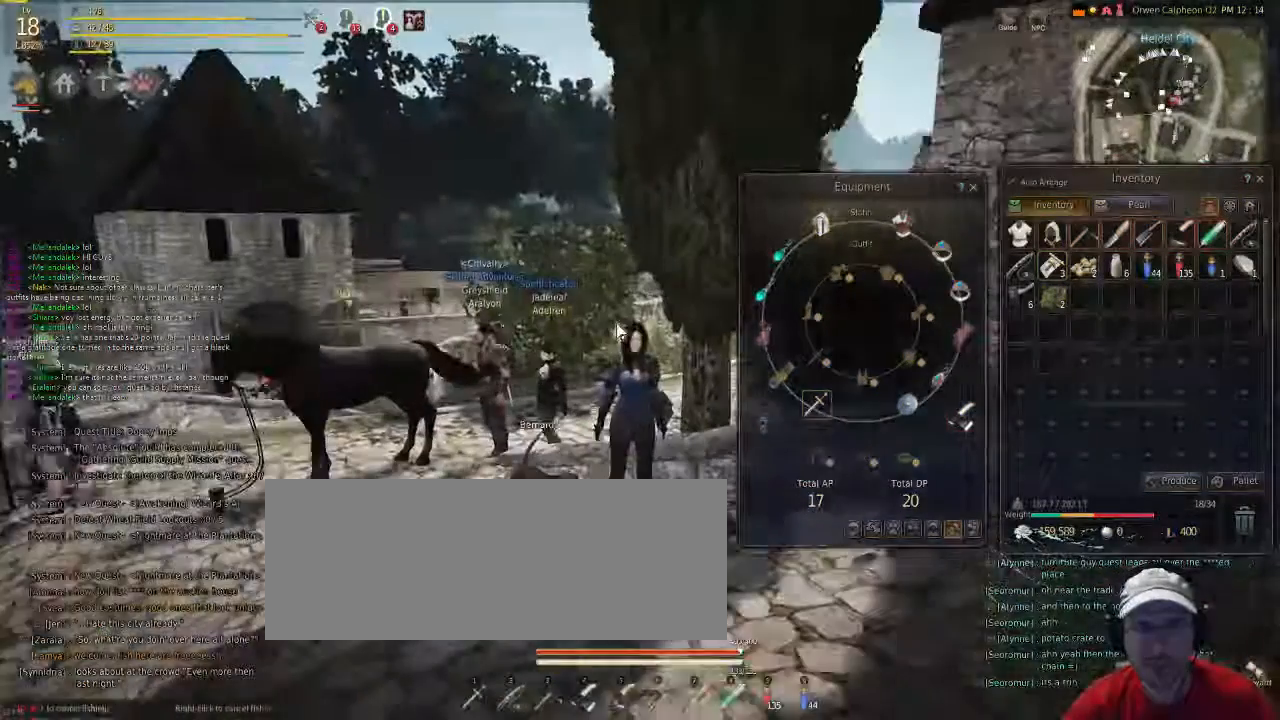
{"keys": [], "mouse": [], "events": []}
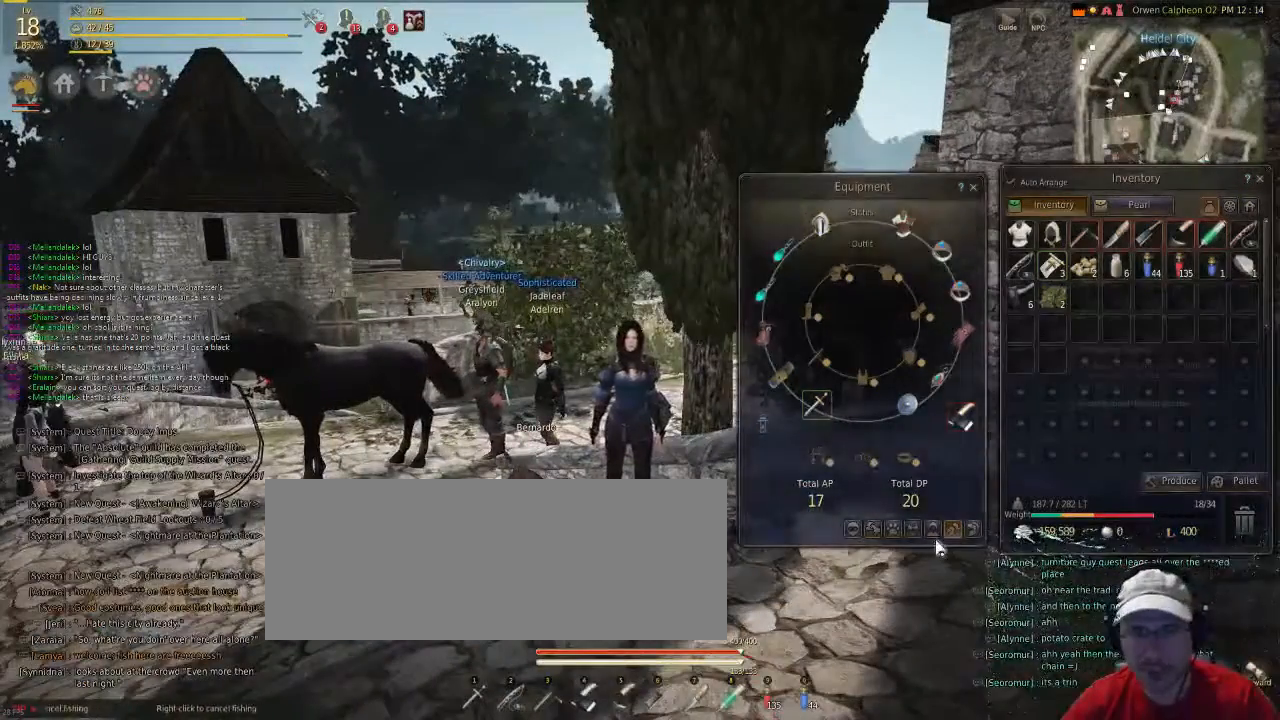
{"keys": [], "mouse": [], "events": []}
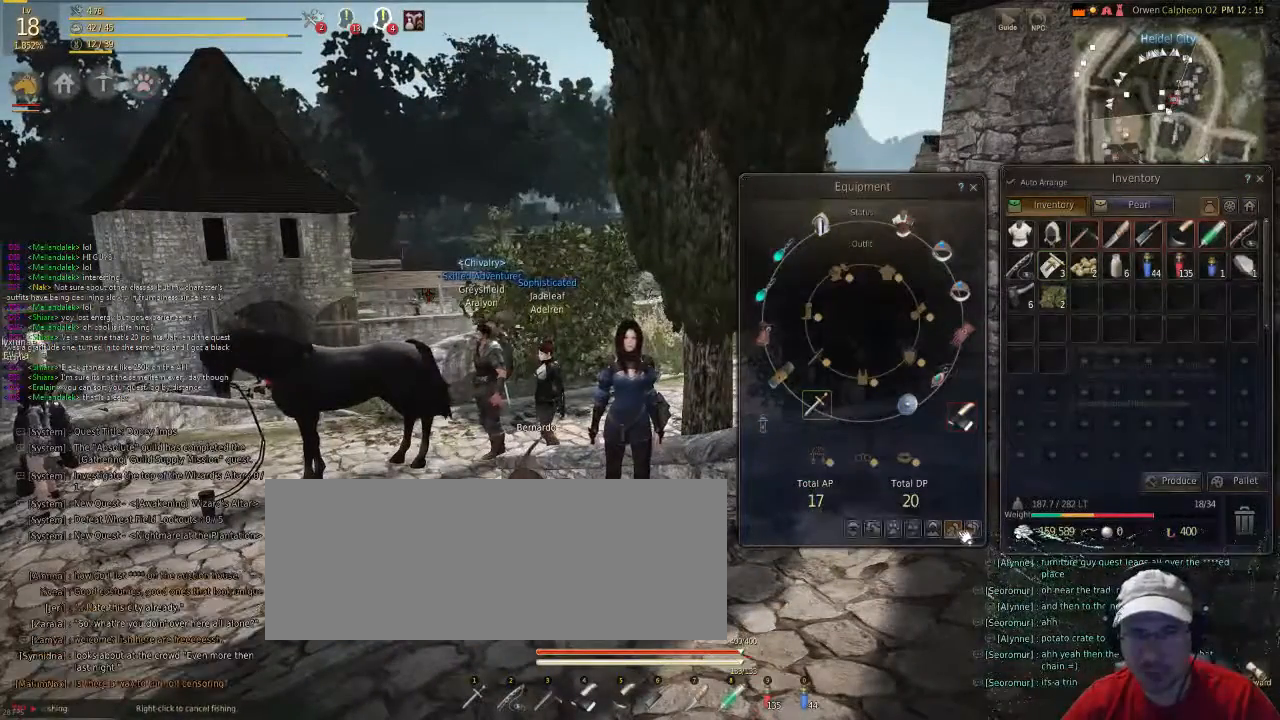
{"keys": [], "mouse": [], "events": []}
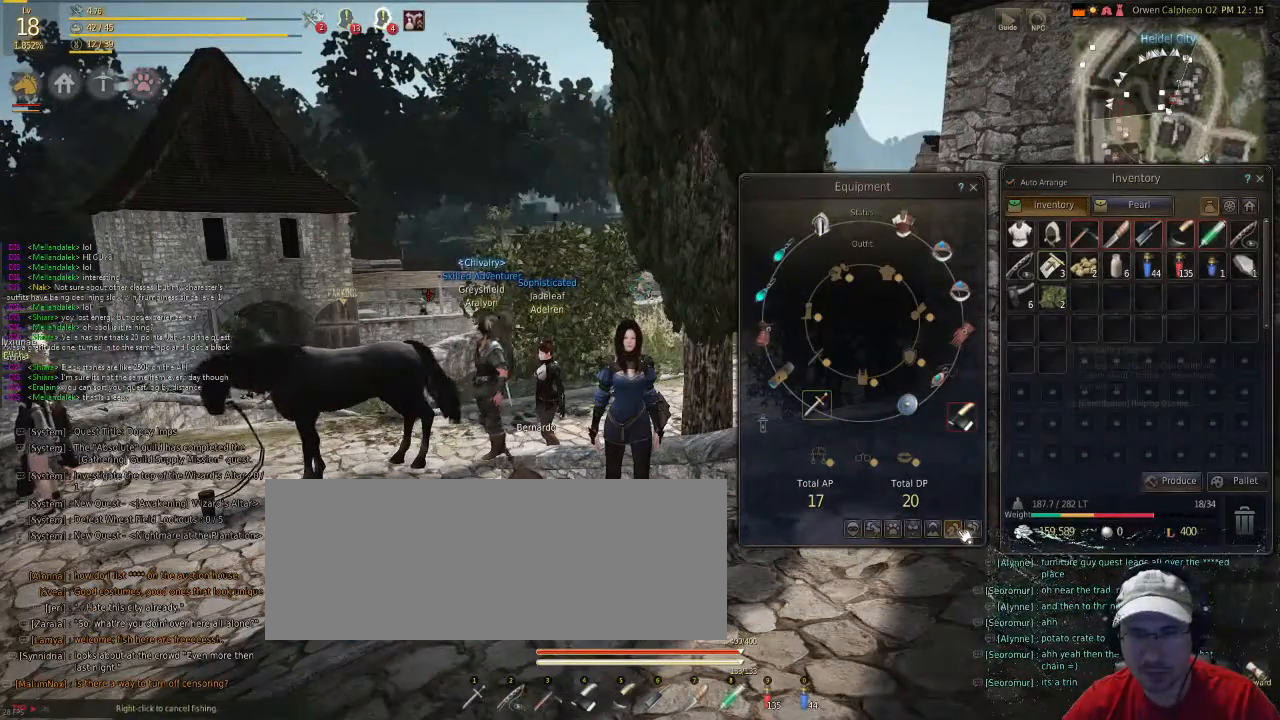
{"keys": [], "mouse": [], "events": [[301, "mouse_left", "down"], [435, "mouse_left", "up"]]}
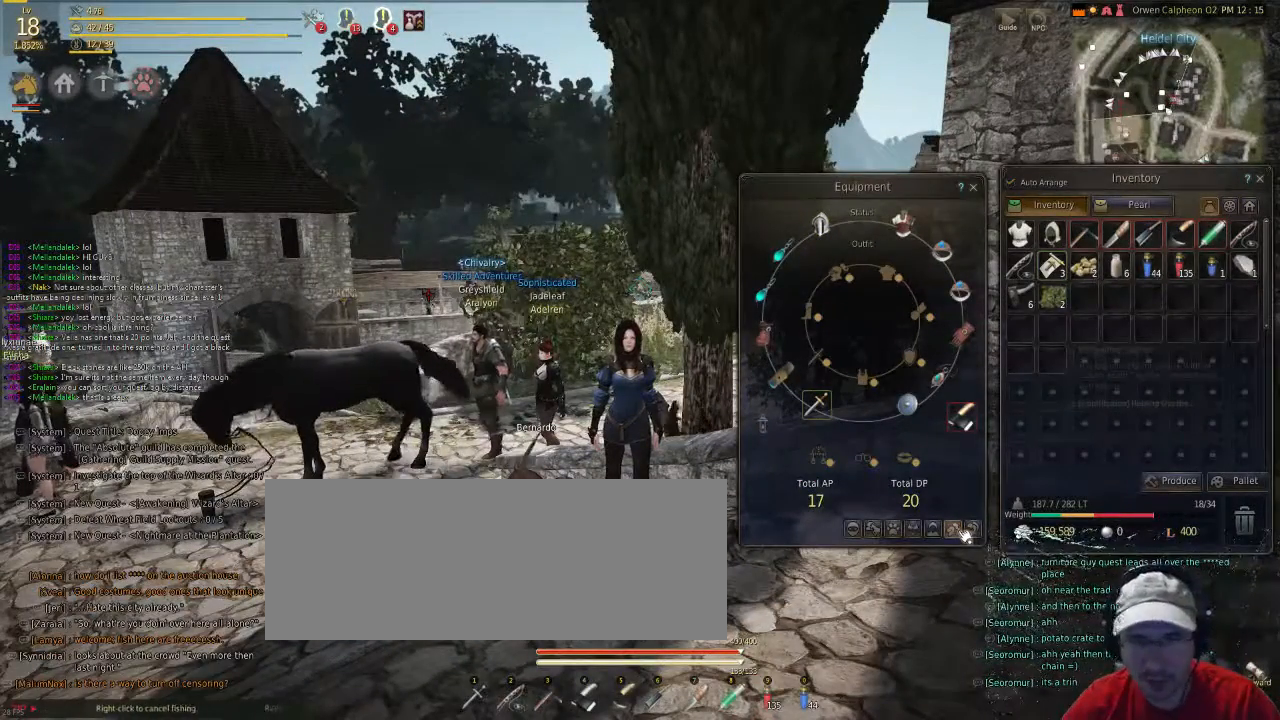
{"keys": [], "mouse": [], "events": []}
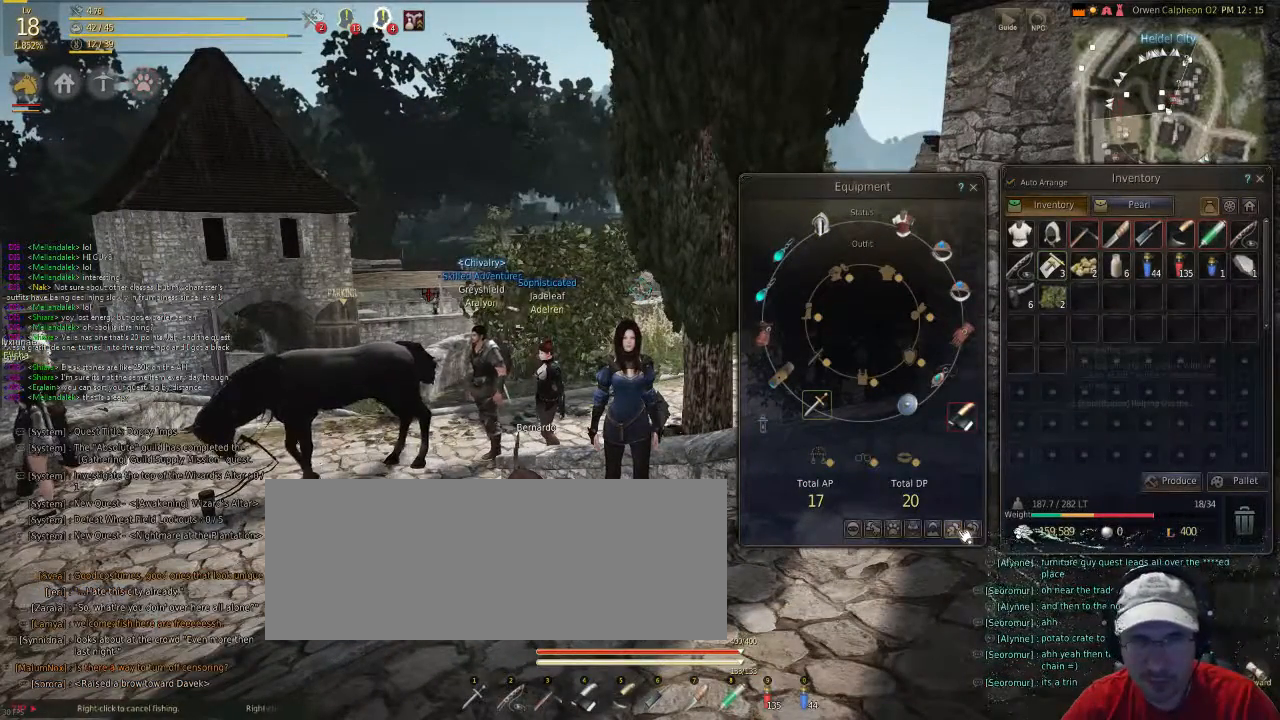
{"keys": [], "mouse": [], "events": []}
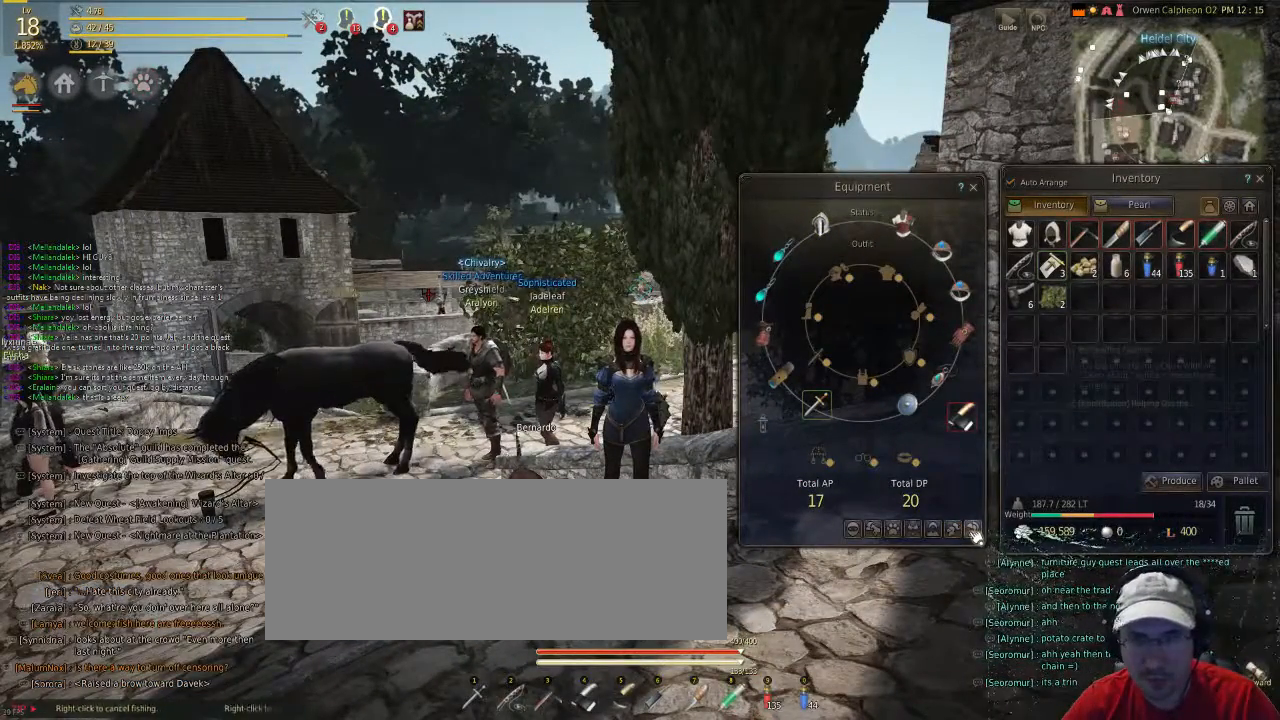
{"keys": [], "mouse": [], "events": [[168, "mouse_left", "down"], [335, "mouse_left", "up"]]}
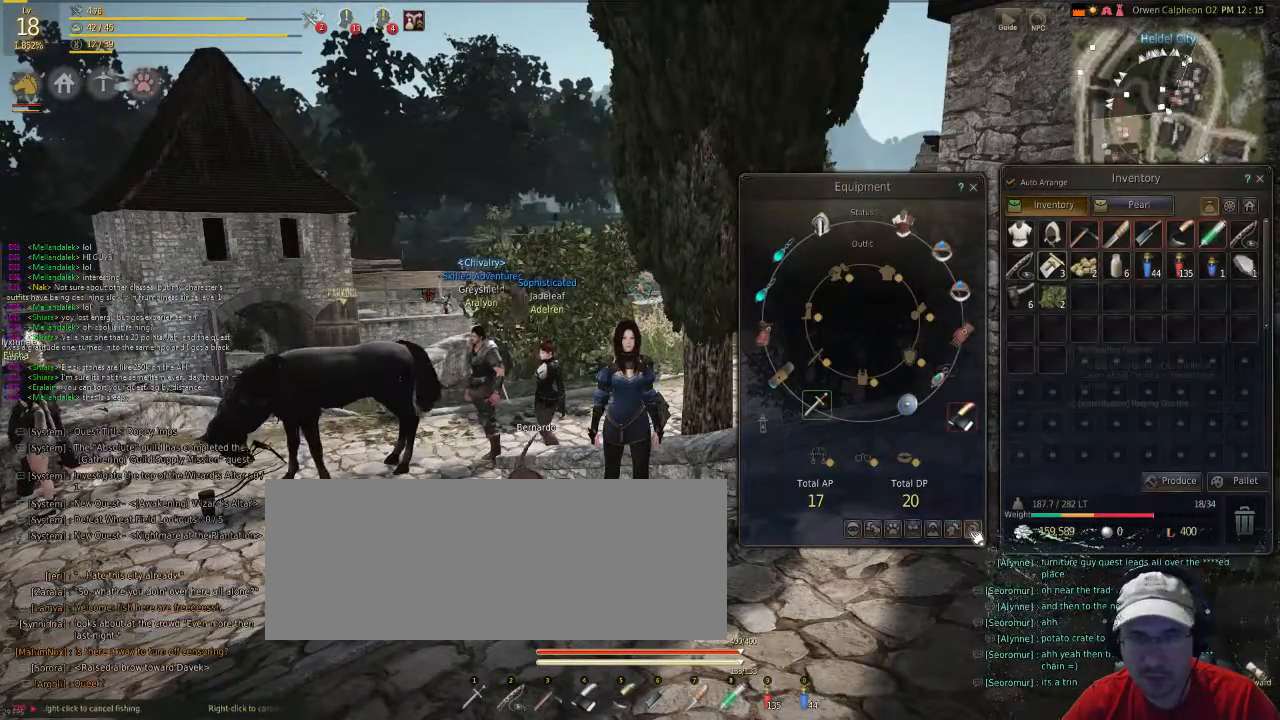
{"keys": [], "mouse": [], "events": [[402, "mouse_left", "down"], [502, "mouse_left", "up"]]}